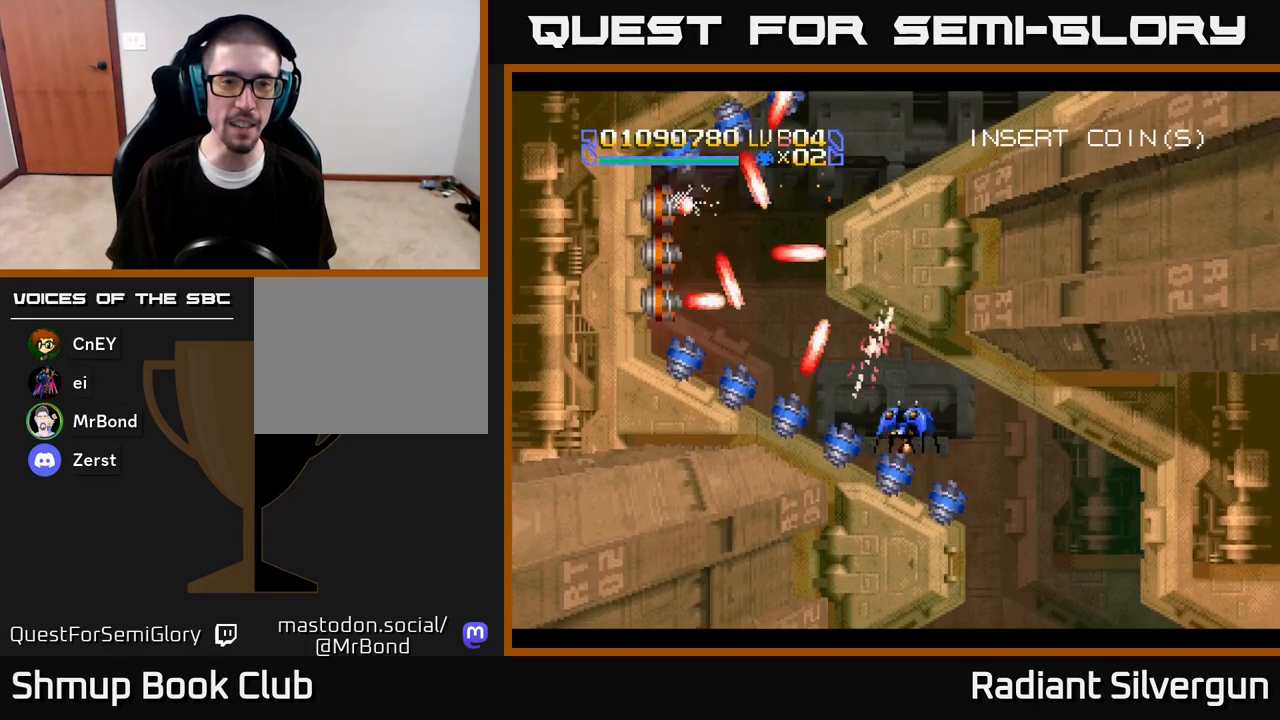
Gameplay with a controller (Xbox layout); each line is a JSON object with the inputs held at the frame after it (dt_ms = milliseconds from this image to that frame). "events" lists button and stick changes between this image and that frame as [ms after this image, input, new state], when the widget could be followed in between.
{"dt_ms": 500, "buttons": [], "left_stick": "center", "right_stick": "center", "events": [[233, "DPAD_LEFT", "down"], [350, "DPAD_LEFT", "up"]]}
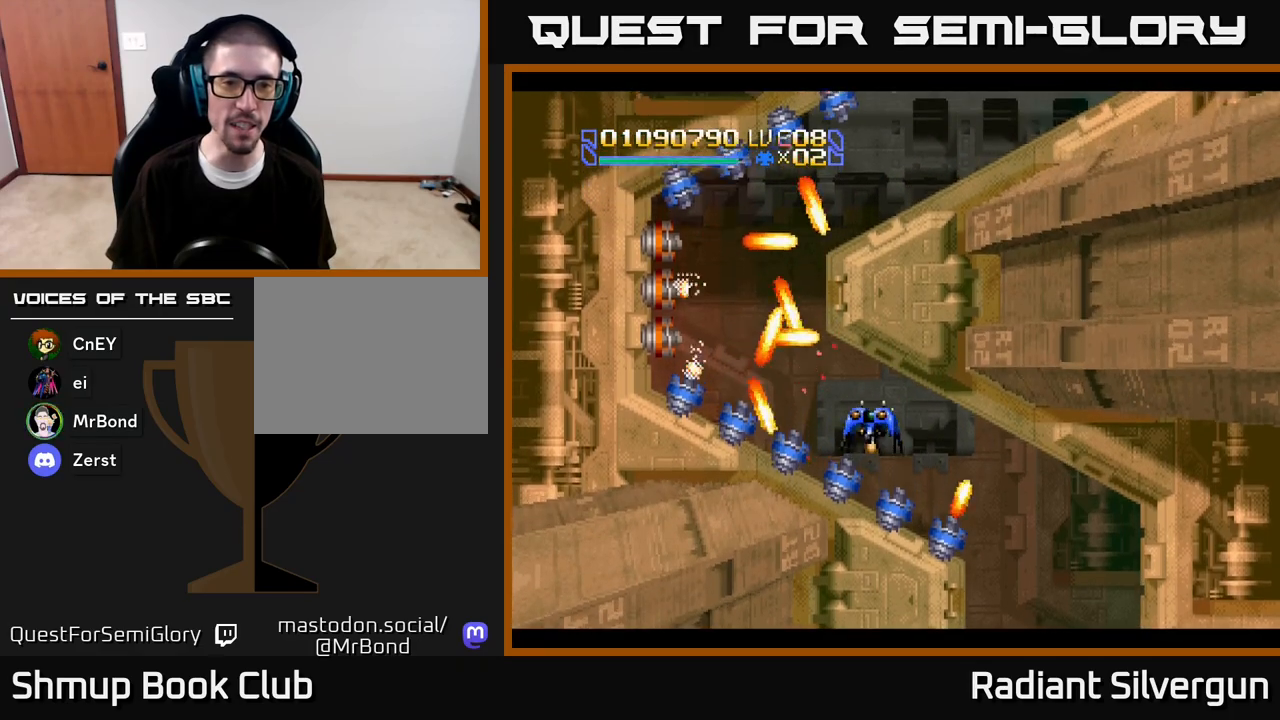
{"dt_ms": 500, "buttons": ["B"], "left_stick": "center", "right_stick": "center", "events": [[83, "DPAD_LEFT", "down"], [200, "DPAD_LEFT", "up"], [433, "B", "down"]]}
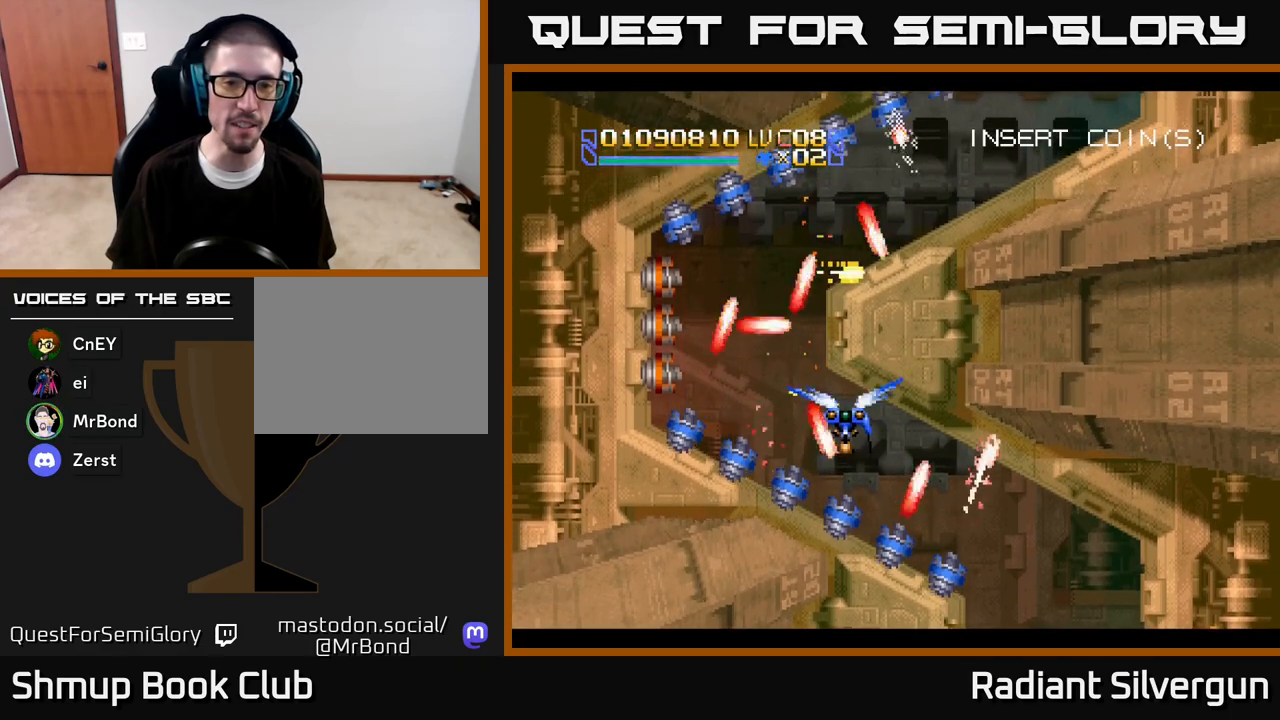
{"dt_ms": 500, "buttons": ["DPAD_DOWN", "DPAD_LEFT"], "left_stick": "center", "right_stick": "center", "events": [[200, "B", "up"], [233, "DPAD_LEFT", "down"], [317, "DPAD_LEFT", "up"], [467, "DPAD_DOWN", "down"], [500, "DPAD_LEFT", "down"]]}
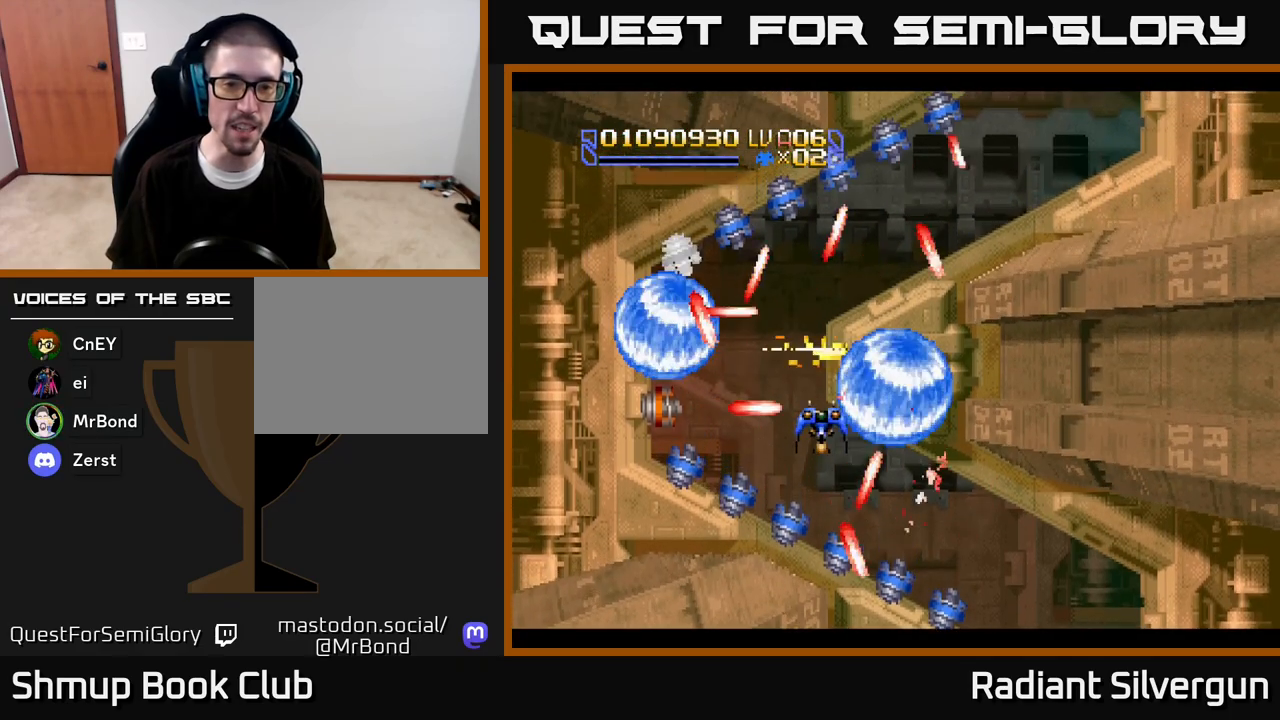
{"dt_ms": 500, "buttons": [], "left_stick": "center", "right_stick": "center", "events": [[33, "DPAD_LEFT", "up"], [117, "DPAD_DOWN", "up"], [317, "DPAD_LEFT", "down"], [333, "DPAD_DOWN", "down"], [367, "DPAD_DOWN", "up"], [383, "DPAD_LEFT", "up"]]}
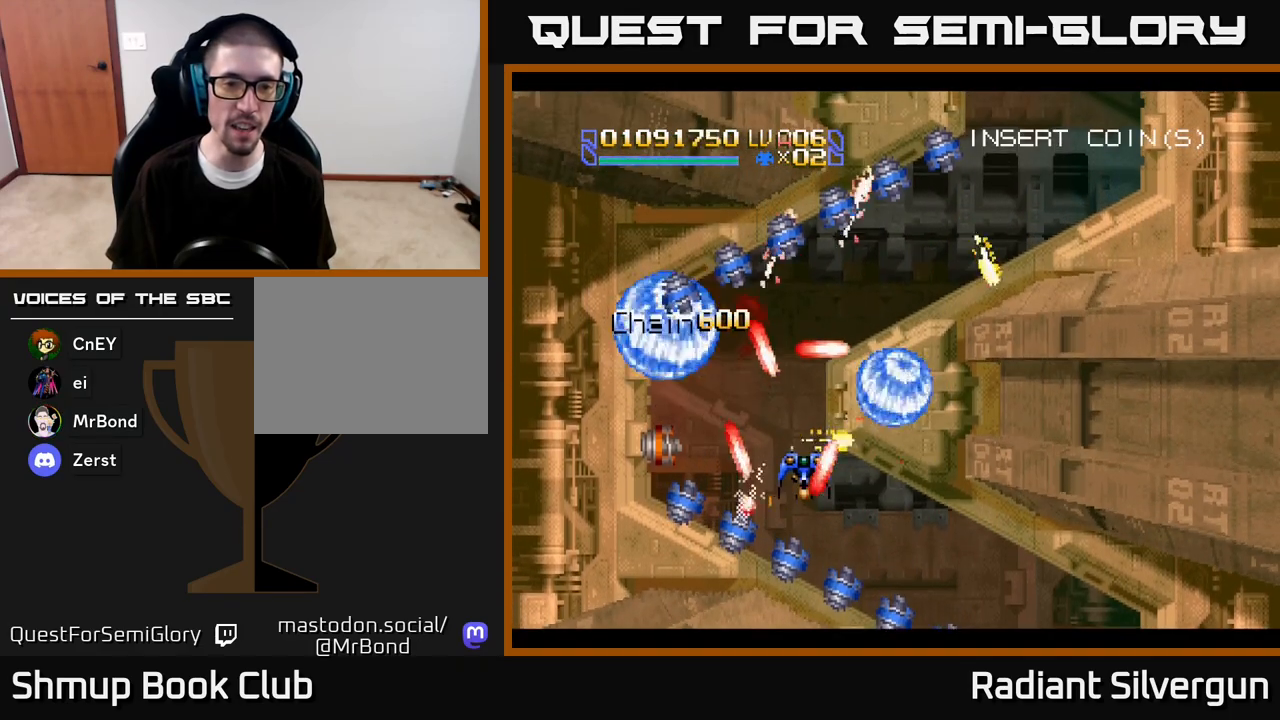
{"dt_ms": 500, "buttons": ["DPAD_LEFT"], "left_stick": "center", "right_stick": "center", "events": [[17, "DPAD_LEFT", "down"], [117, "DPAD_LEFT", "up"], [267, "DPAD_LEFT", "down"]]}
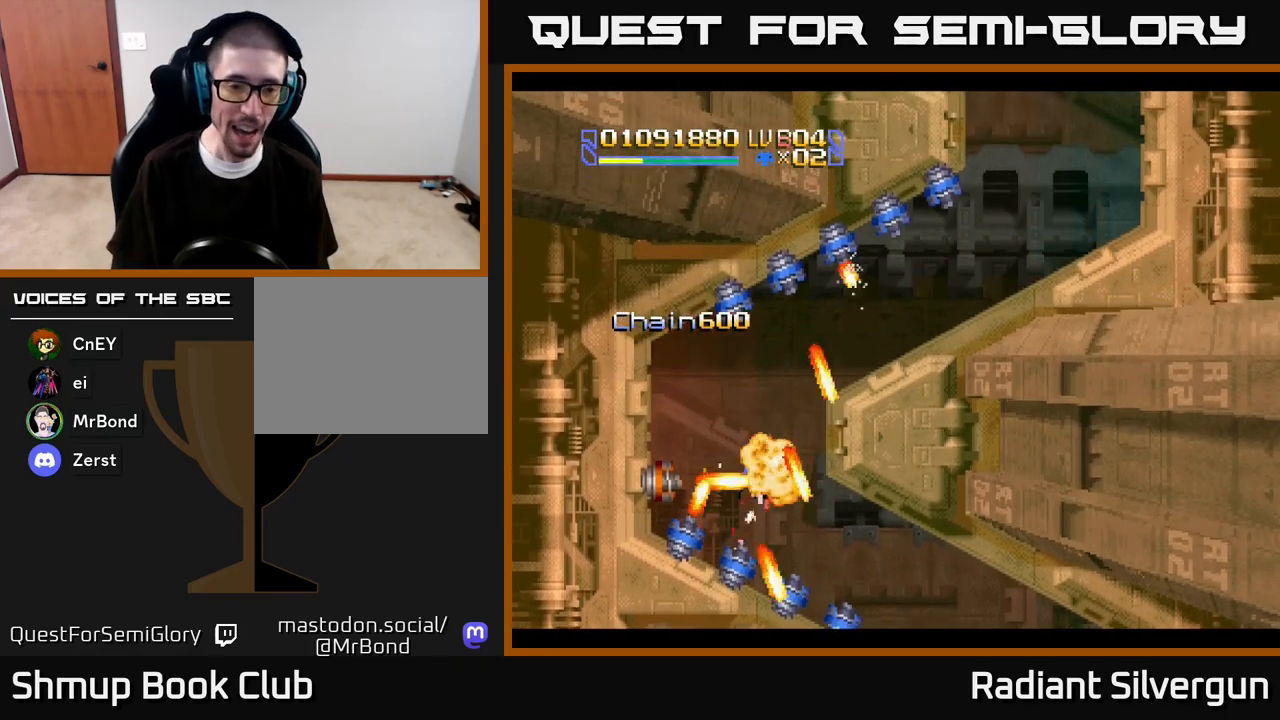
{"dt_ms": 500, "buttons": [], "left_stick": "center", "right_stick": "center", "events": [[67, "DPAD_LEFT", "up"]]}
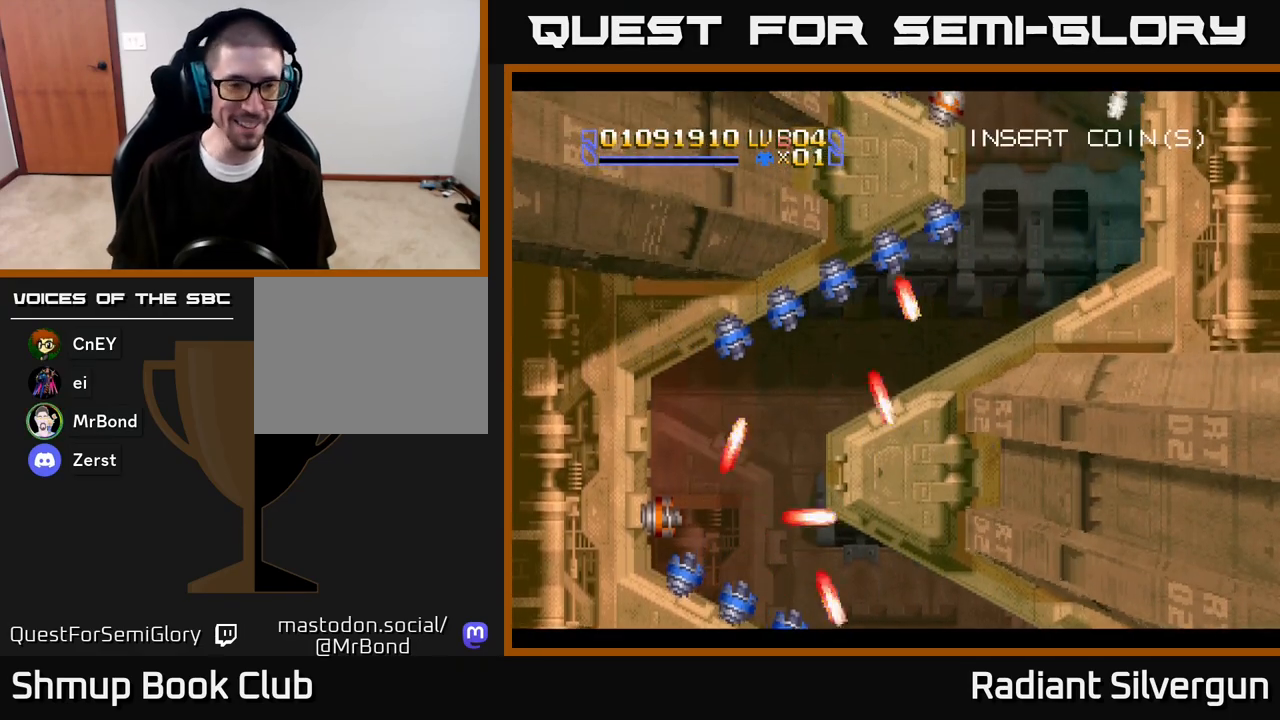
{"dt_ms": 500, "buttons": ["DPAD_RIGHT"], "left_stick": "center", "right_stick": "center", "events": [[500, "DPAD_RIGHT", "down"]]}
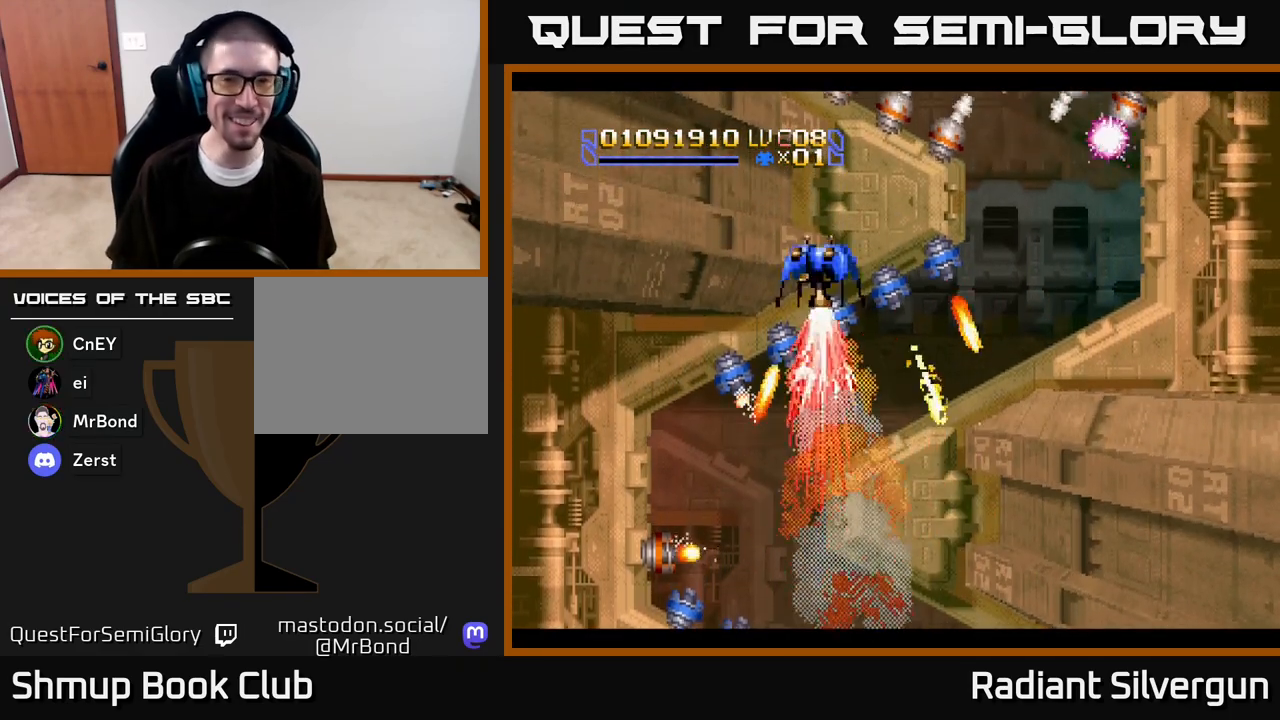
{"dt_ms": 500, "buttons": ["DPAD_UP", "DPAD_RIGHT"], "left_stick": "center", "right_stick": "center", "events": [[300, "DPAD_UP", "down"]]}
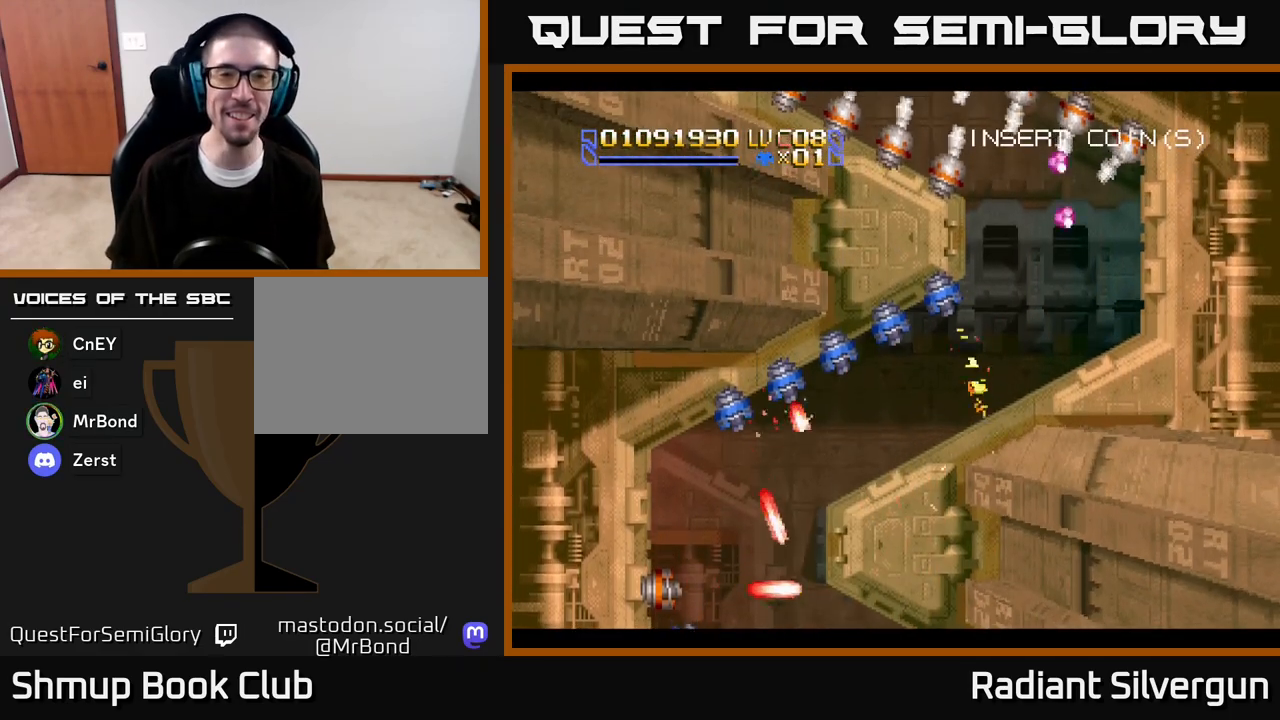
{"dt_ms": 500, "buttons": ["DPAD_UP", "DPAD_RIGHT"], "left_stick": "center", "right_stick": "center", "events": []}
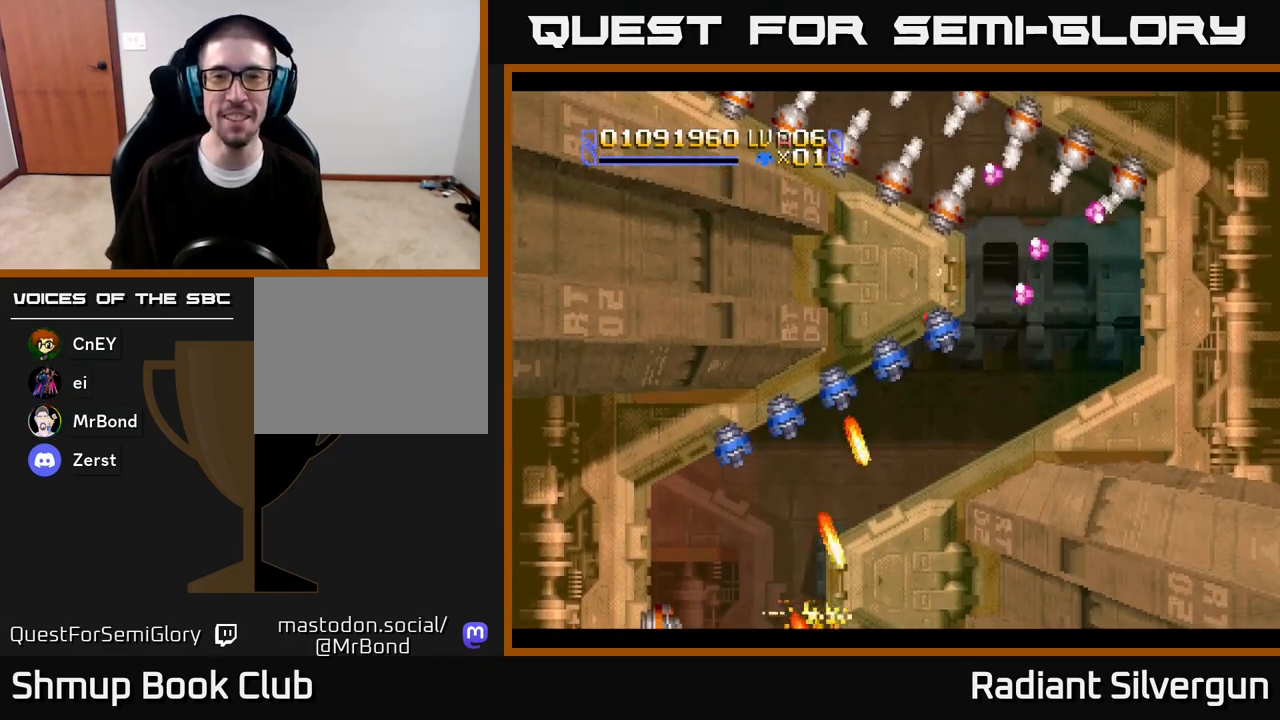
{"dt_ms": 500, "buttons": ["DPAD_DOWN"], "left_stick": "center", "right_stick": "center", "events": [[150, "DPAD_RIGHT", "up"], [200, "B", "down"], [300, "DPAD_UP", "up"], [433, "B", "up"], [450, "DPAD_DOWN", "down"]]}
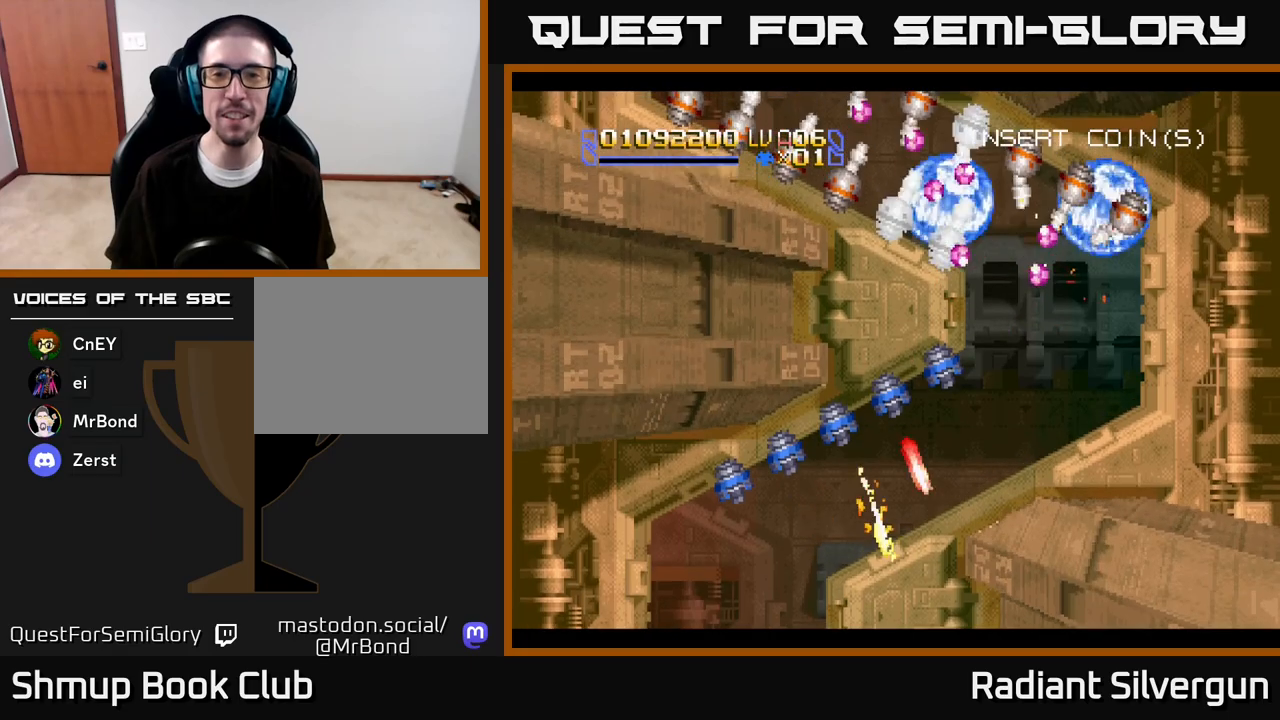
{"dt_ms": 500, "buttons": ["DPAD_UP", "DPAD_LEFT"], "left_stick": "center", "right_stick": "center", "events": [[17, "B", "down"], [100, "DPAD_DOWN", "up"], [167, "DPAD_LEFT", "down"], [250, "B", "up"], [250, "R2", "down"], [283, "DPAD_UP", "down"], [400, "DPAD_UP", "up"], [467, "DPAD_UP", "down"], [467, "R2", "up"]]}
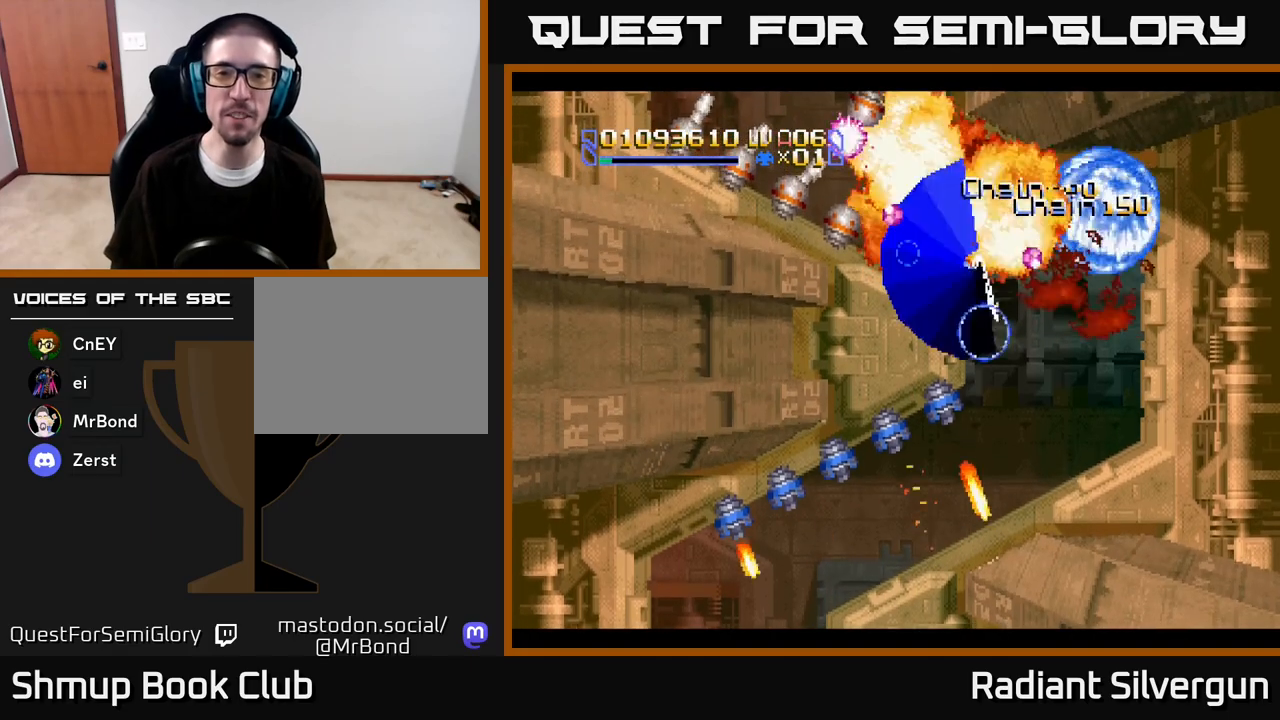
{"dt_ms": 500, "buttons": ["R2", "DPAD_LEFT"], "left_stick": "center", "right_stick": "center", "events": [[33, "R2", "down"], [167, "DPAD_UP", "up"], [283, "R2", "up"], [317, "R2", "down"], [400, "DPAD_DOWN", "down"], [483, "DPAD_DOWN", "up"]]}
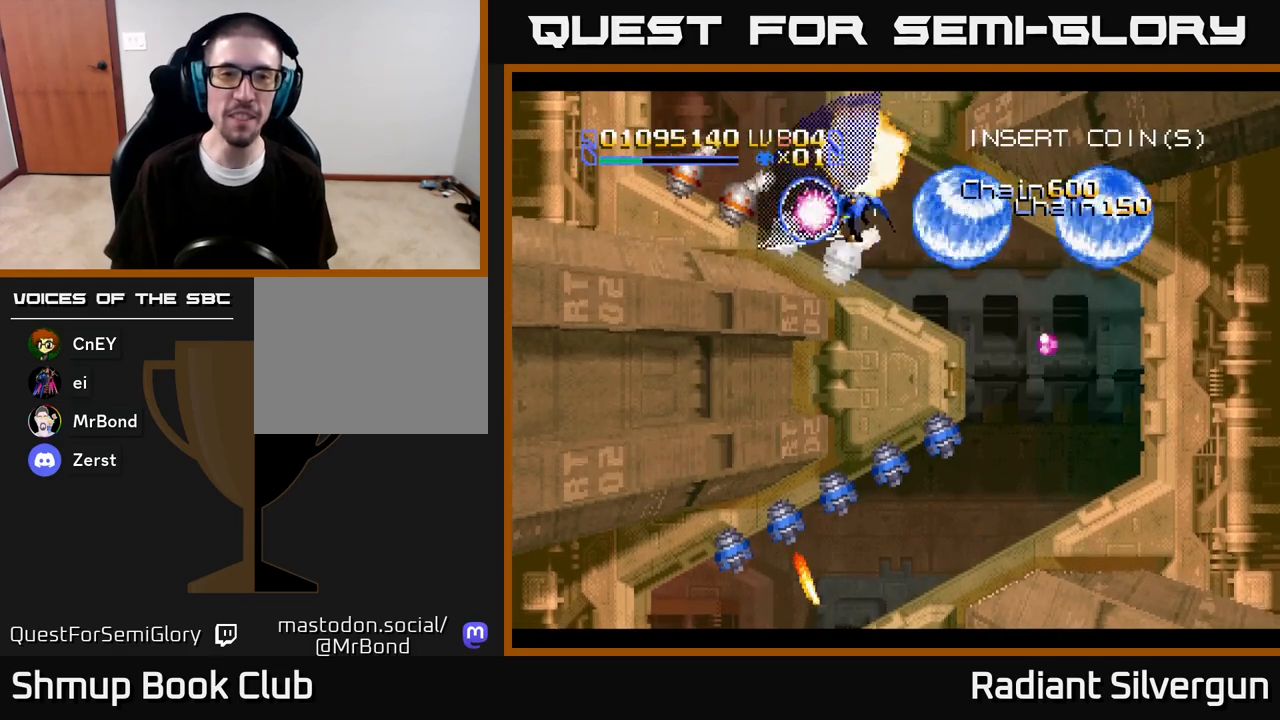
{"dt_ms": 500, "buttons": ["R2"], "left_stick": "center", "right_stick": "center", "events": [[67, "R2", "up"], [117, "DPAD_UP", "down"], [117, "R2", "down"], [183, "DPAD_UP", "up"], [333, "R2", "up"], [350, "DPAD_LEFT", "up"], [367, "R2", "down"], [433, "DPAD_RIGHT", "down"], [467, "DPAD_RIGHT", "up"]]}
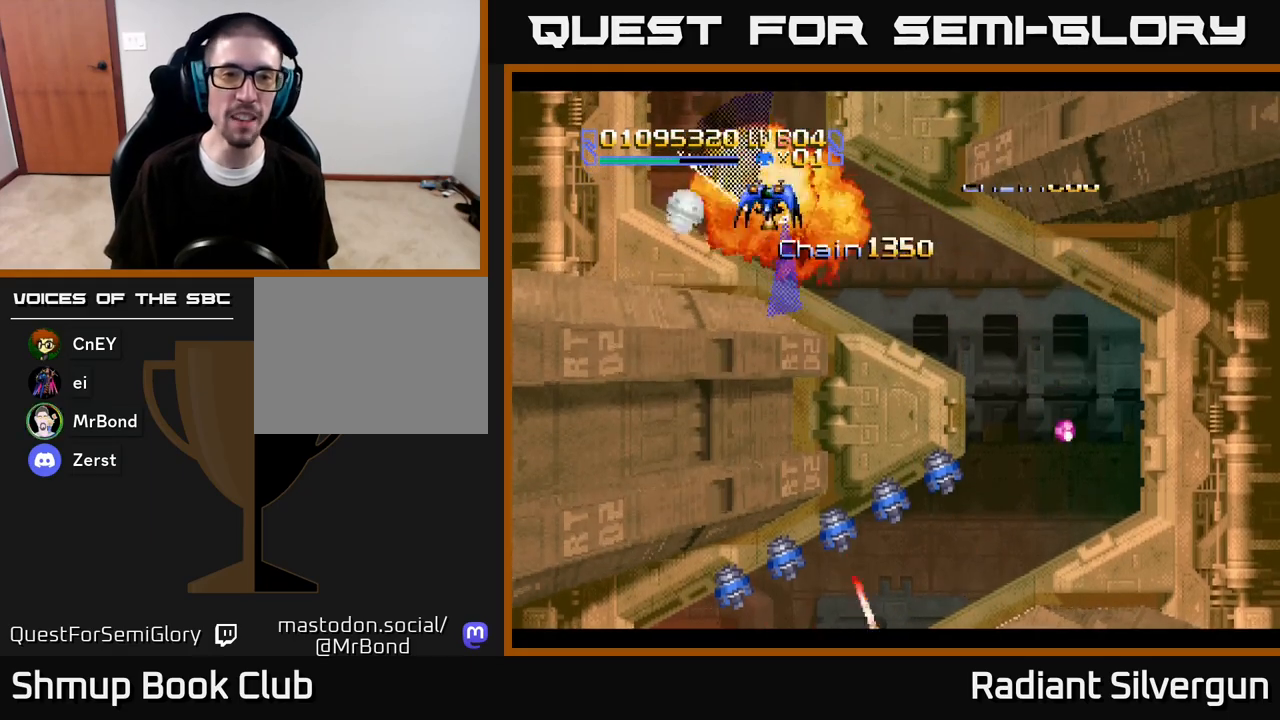
{"dt_ms": 500, "buttons": ["DPAD_DOWN"], "left_stick": "center", "right_stick": "center", "events": [[150, "DPAD_DOWN", "down"], [150, "R2", "up"], [200, "R2", "down"], [267, "DPAD_RIGHT", "down"], [283, "DPAD_DOWN", "up"], [400, "DPAD_DOWN", "down"], [417, "DPAD_RIGHT", "up"], [417, "R2", "up"]]}
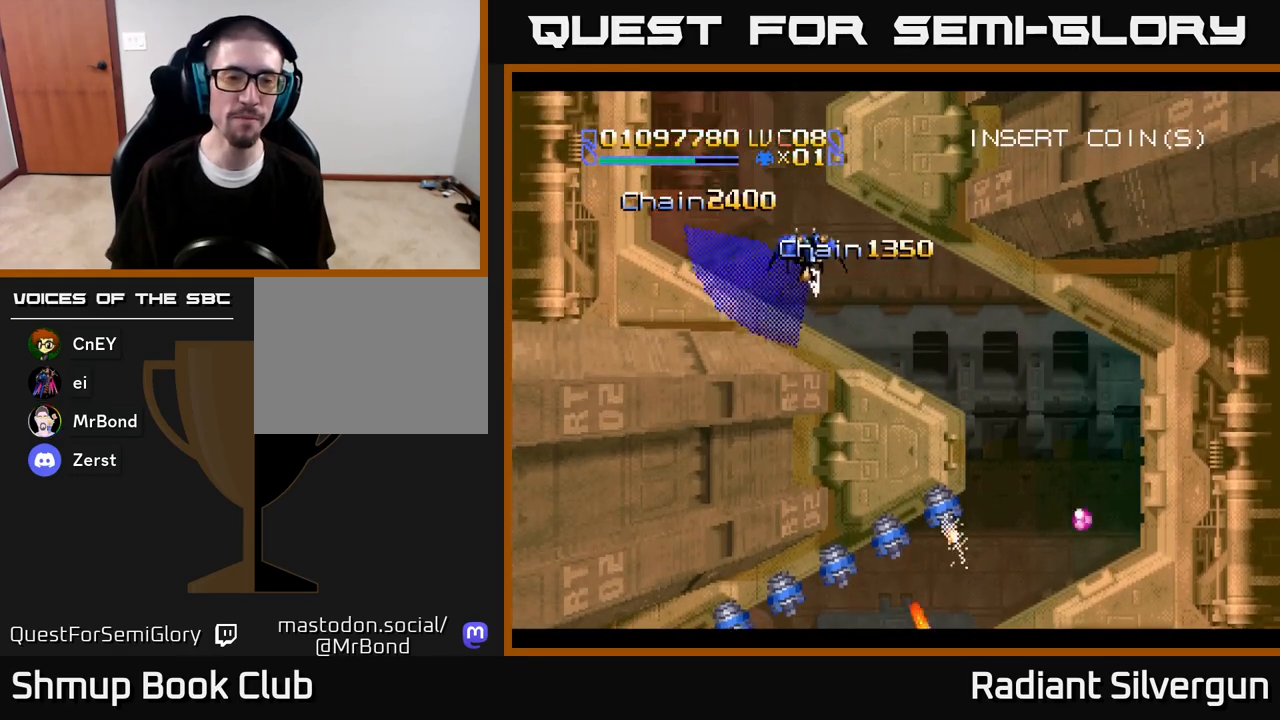
{"dt_ms": 500, "buttons": [], "left_stick": "center", "right_stick": "center", "events": [[100, "DPAD_DOWN", "up"]]}
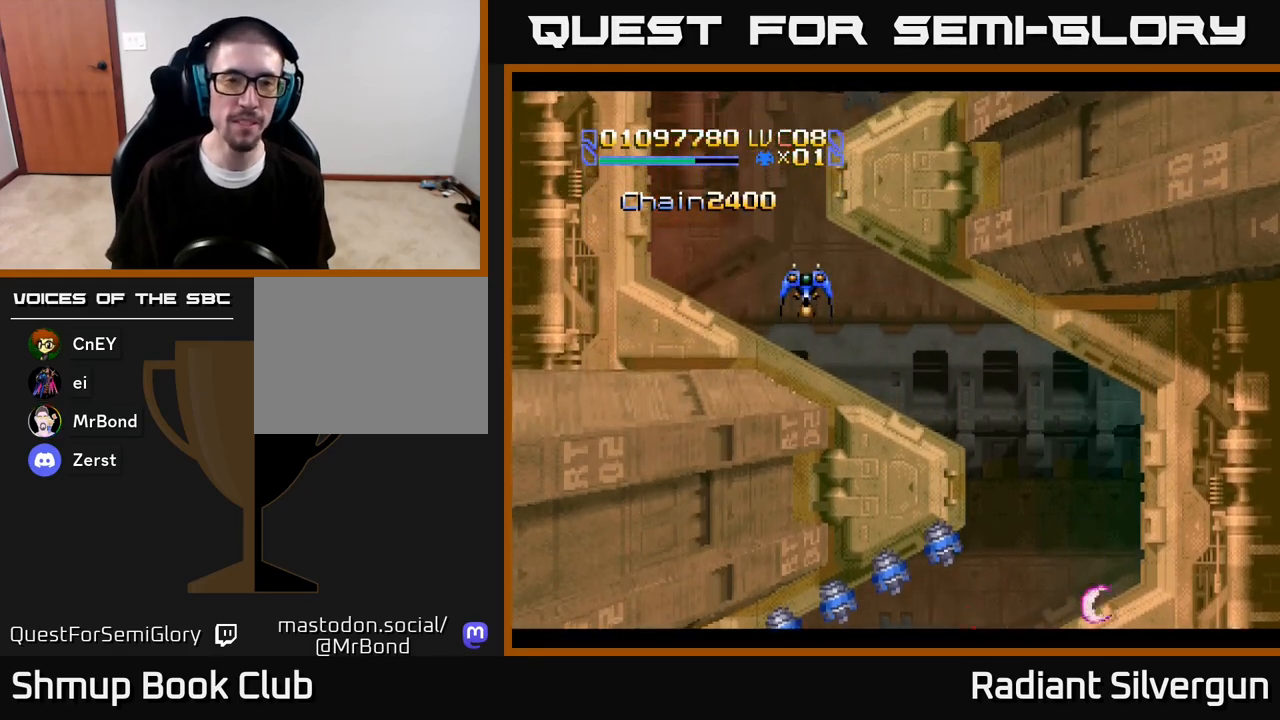
{"dt_ms": 500, "buttons": [], "left_stick": "center", "right_stick": "center", "events": [[133, "DPAD_LEFT", "down"], [333, "DPAD_LEFT", "up"]]}
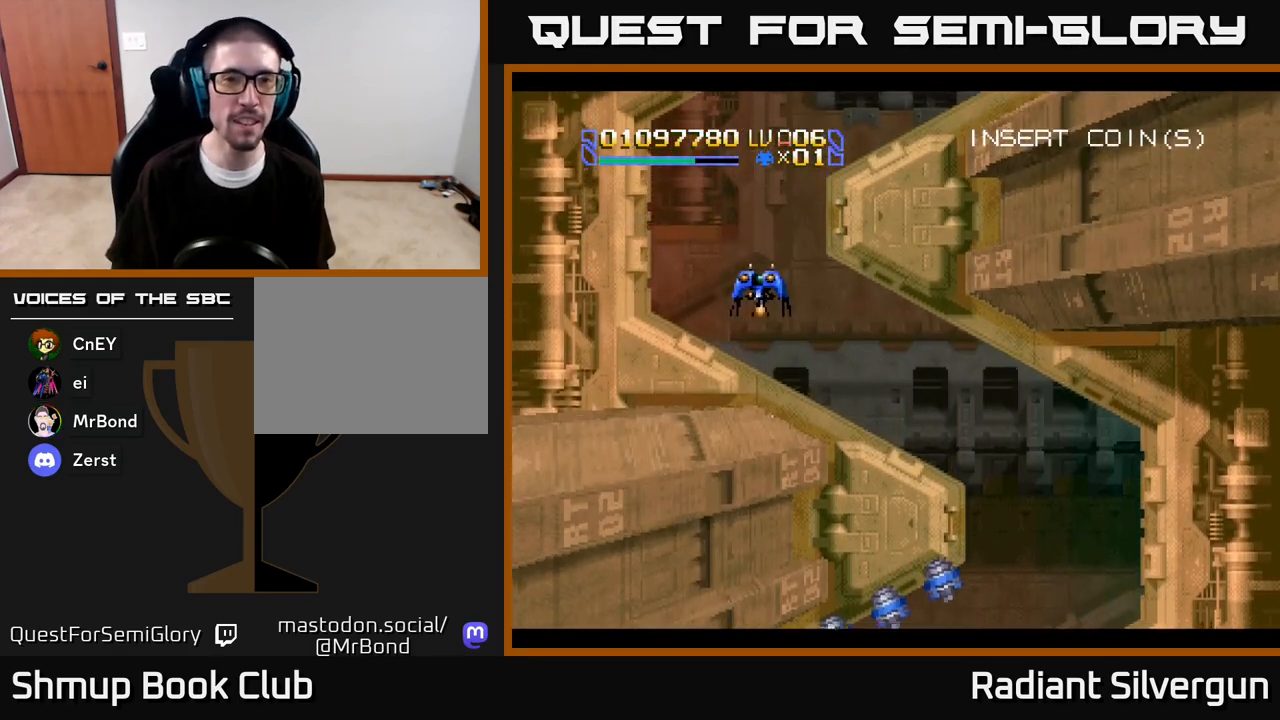
{"dt_ms": 500, "buttons": [], "left_stick": "center", "right_stick": "center", "events": [[250, "DPAD_UP", "down"], [450, "DPAD_UP", "up"]]}
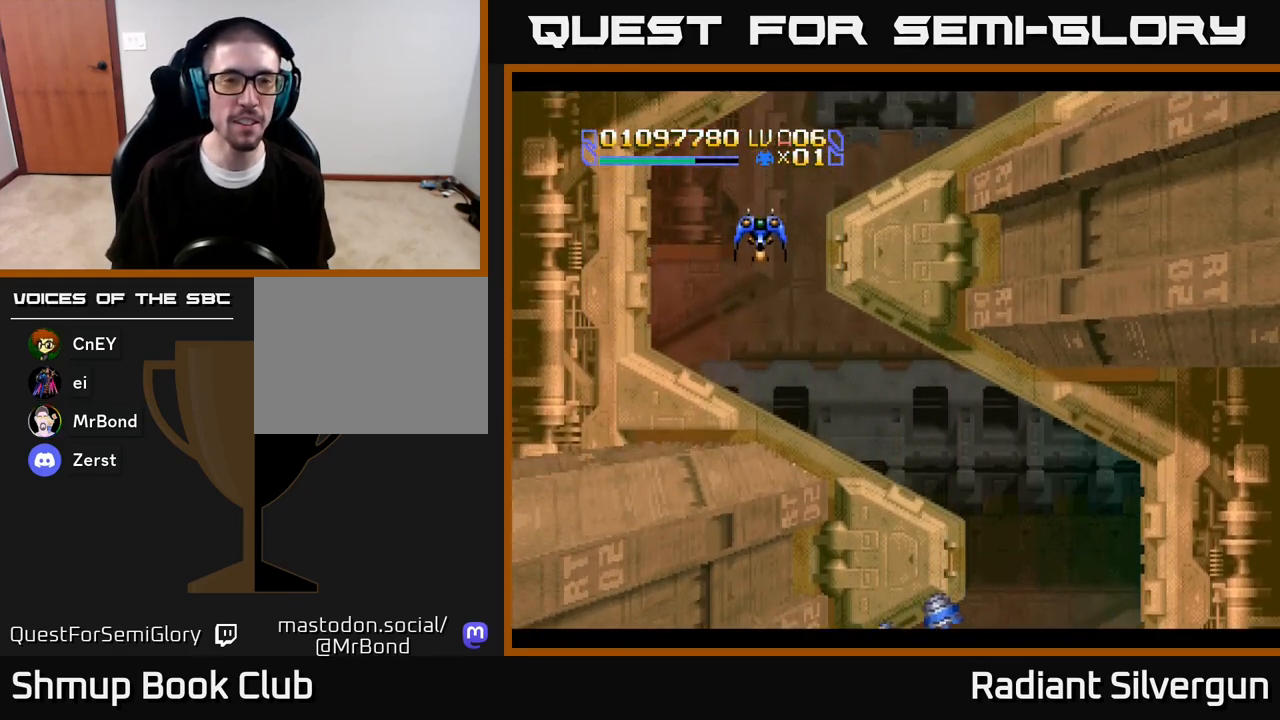
{"dt_ms": 500, "buttons": [], "left_stick": "center", "right_stick": "center", "events": []}
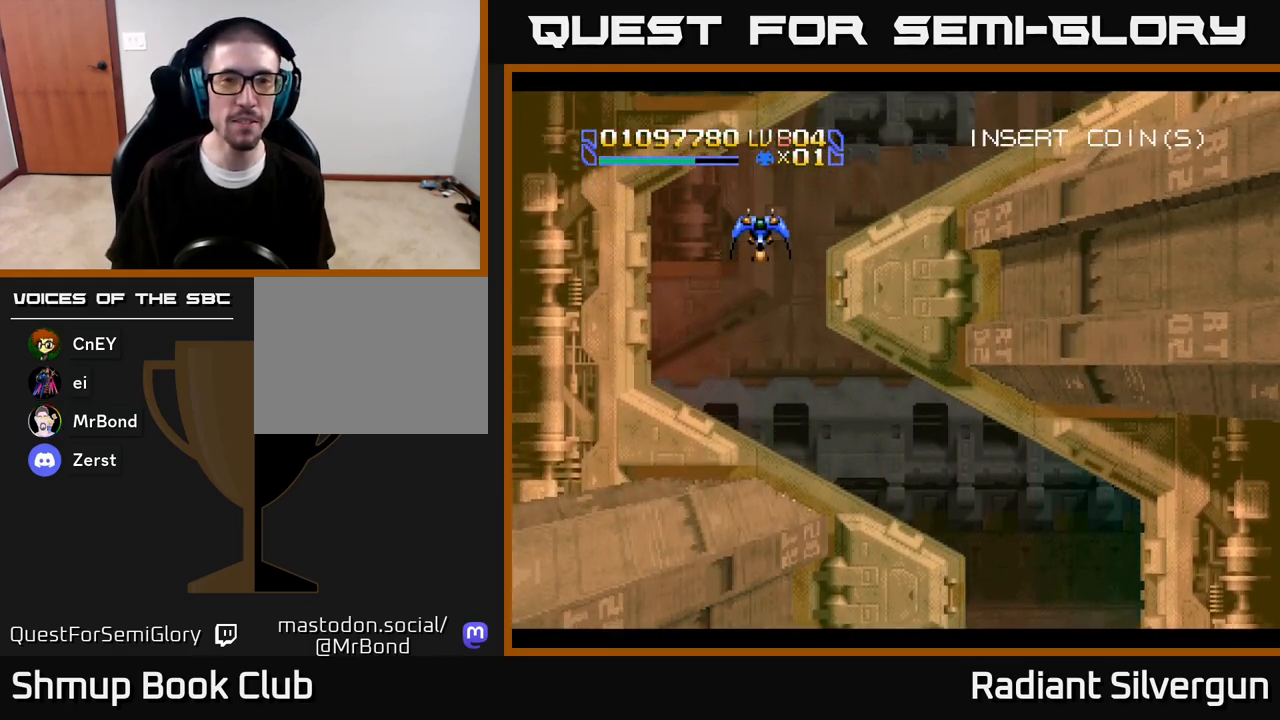
{"dt_ms": 500, "buttons": ["A"], "left_stick": "center", "right_stick": "center", "events": [[167, "A", "down"], [217, "DPAD_DOWN", "down"], [283, "DPAD_RIGHT", "down"], [383, "DPAD_DOWN", "up"], [383, "DPAD_RIGHT", "up"]]}
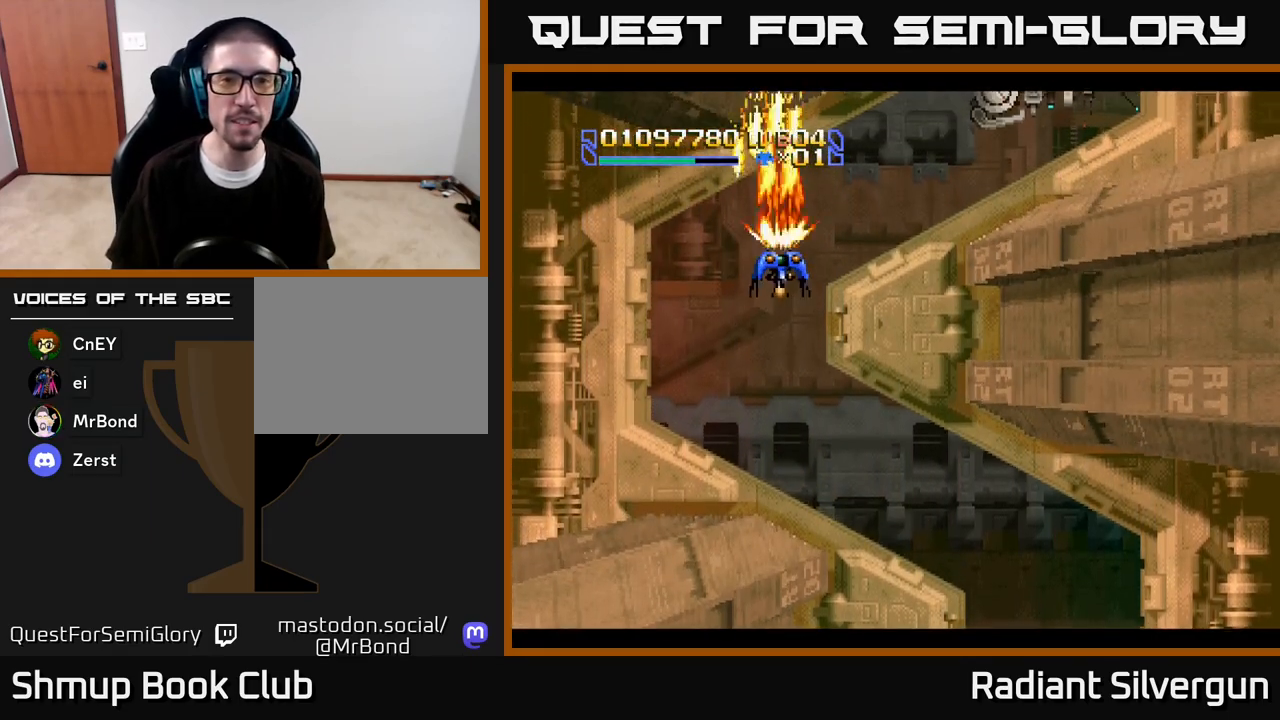
{"dt_ms": 500, "buttons": ["B", "DPAD_RIGHT"], "left_stick": "center", "right_stick": "center", "events": [[167, "DPAD_RIGHT", "down"], [233, "DPAD_UP", "down"], [283, "DPAD_UP", "up"], [433, "A", "up"], [483, "B", "down"]]}
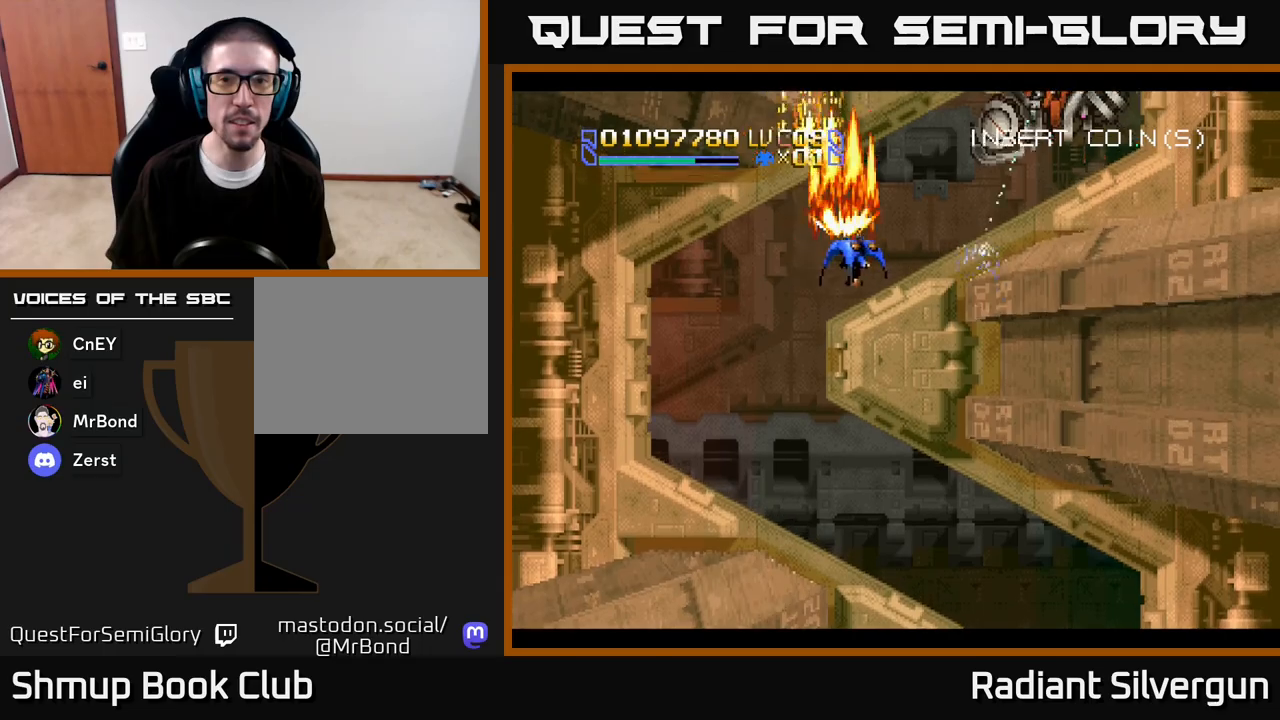
{"dt_ms": 500, "buttons": ["B"], "left_stick": "center", "right_stick": "center", "events": [[183, "B", "up"], [183, "DPAD_RIGHT", "up"], [283, "DPAD_LEFT", "down"], [317, "B", "down"], [383, "DPAD_LEFT", "up"]]}
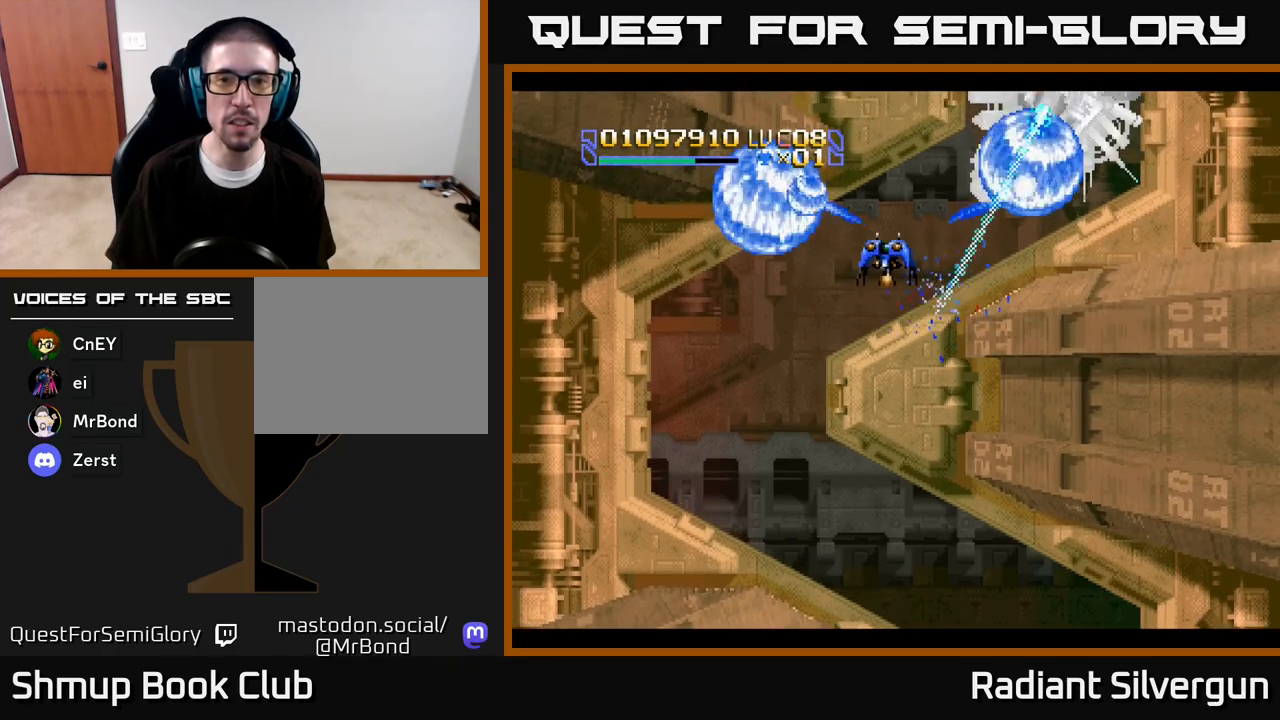
{"dt_ms": 500, "buttons": [], "left_stick": "center", "right_stick": "center", "events": [[50, "B", "up"], [183, "B", "down"], [183, "DPAD_DOWN", "down"], [250, "DPAD_DOWN", "up"], [250, "DPAD_LEFT", "down"], [317, "DPAD_LEFT", "up"], [417, "B", "up"]]}
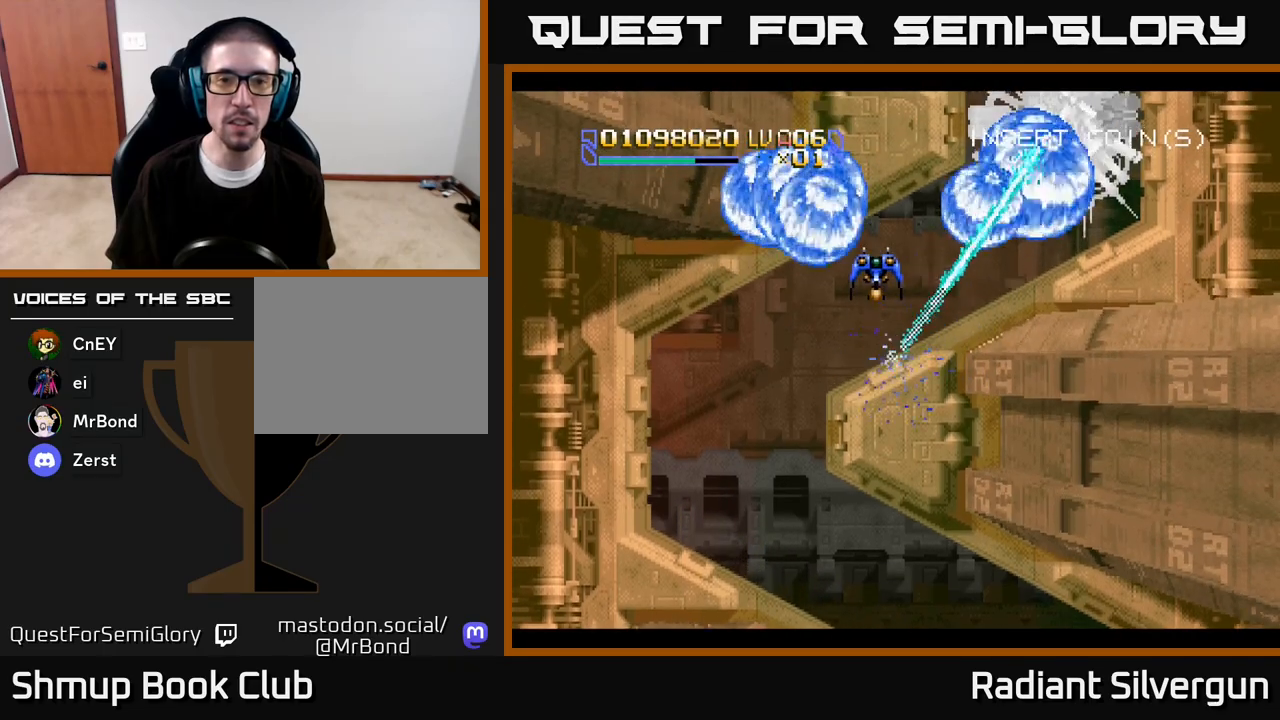
{"dt_ms": 500, "buttons": ["B"], "left_stick": "center", "right_stick": "center", "events": [[50, "DPAD_LEFT", "down"], [83, "B", "down"], [83, "DPAD_DOWN", "down"], [150, "DPAD_LEFT", "up"], [217, "DPAD_DOWN", "up"], [317, "B", "up"], [483, "B", "down"]]}
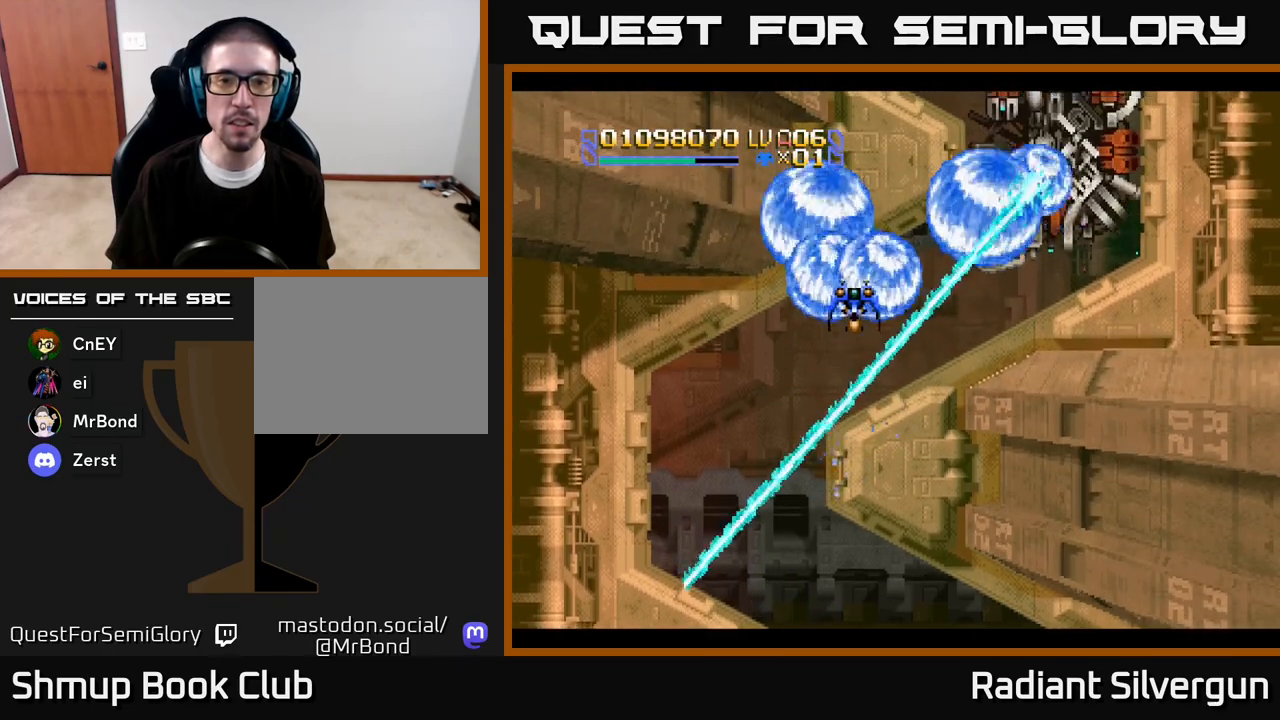
{"dt_ms": 500, "buttons": ["B"], "left_stick": "center", "right_stick": "center", "events": [[17, "DPAD_DOWN", "down"], [50, "DPAD_DOWN", "up"], [217, "B", "up"], [367, "B", "down"], [367, "DPAD_DOWN", "down"], [433, "DPAD_DOWN", "up"]]}
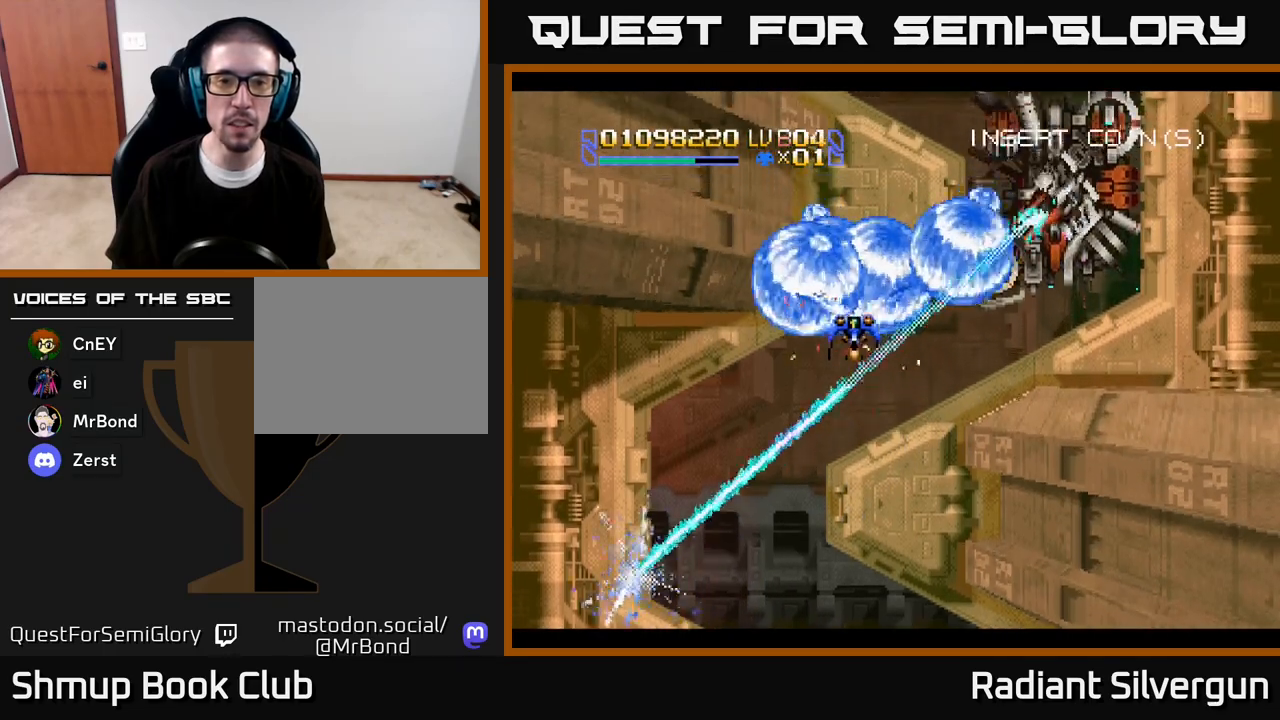
{"dt_ms": 500, "buttons": ["DPAD_DOWN", "DPAD_RIGHT"], "left_stick": "center", "right_stick": "center", "events": [[100, "B", "up"], [133, "DPAD_DOWN", "down"], [183, "DPAD_DOWN", "up"], [200, "B", "down"], [350, "DPAD_DOWN", "down"], [417, "DPAD_RIGHT", "down"], [433, "B", "up"]]}
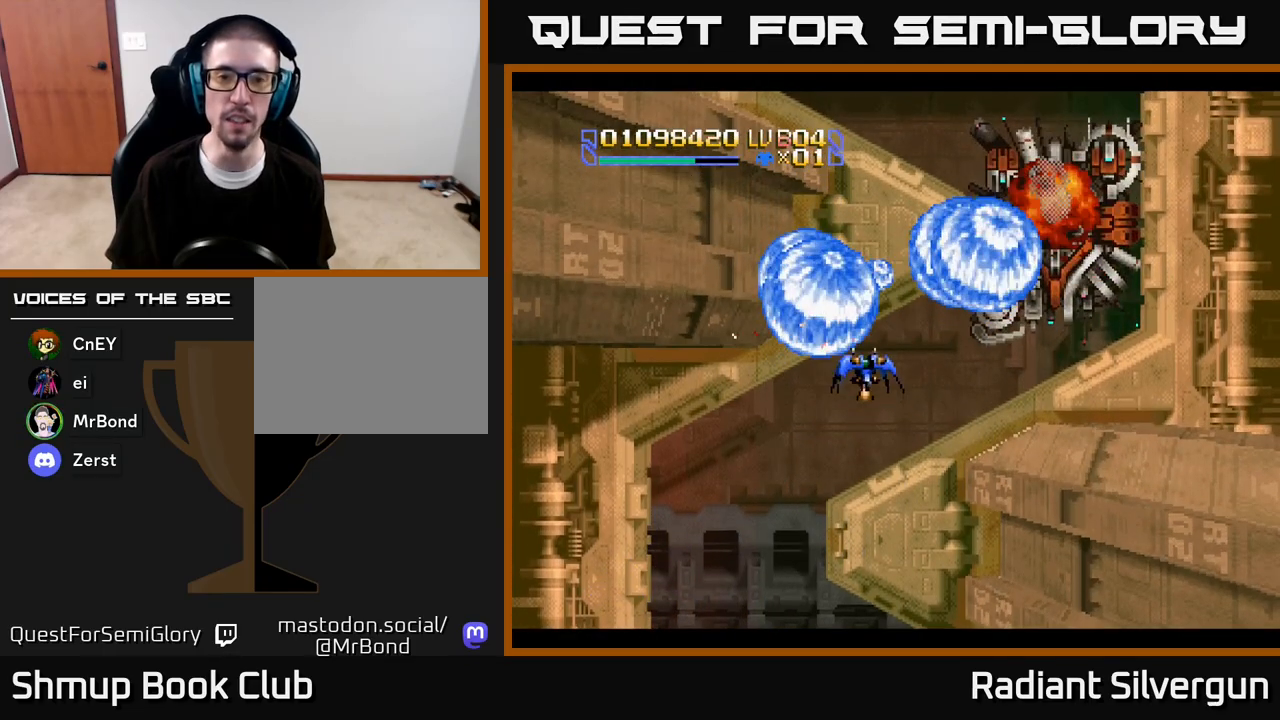
{"dt_ms": 500, "buttons": [], "left_stick": "center", "right_stick": "center", "events": [[150, "B", "down"], [167, "DPAD_DOWN", "up"], [350, "DPAD_RIGHT", "up"], [383, "B", "up"]]}
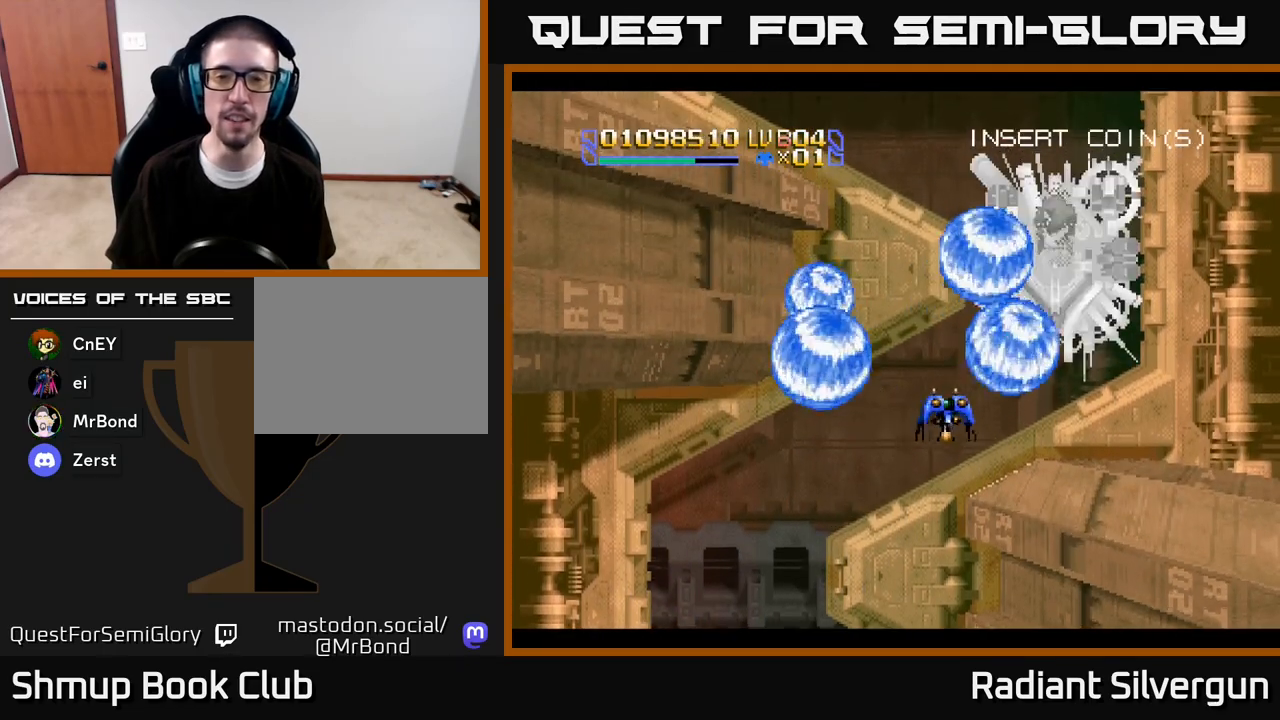
{"dt_ms": 500, "buttons": ["A", "DPAD_RIGHT"], "left_stick": "center", "right_stick": "center", "events": [[33, "B", "down"], [83, "DPAD_DOWN", "down"], [217, "DPAD_DOWN", "up"], [250, "B", "up"], [350, "DPAD_RIGHT", "down"], [367, "A", "down"], [400, "DPAD_DOWN", "down"], [450, "DPAD_DOWN", "up"]]}
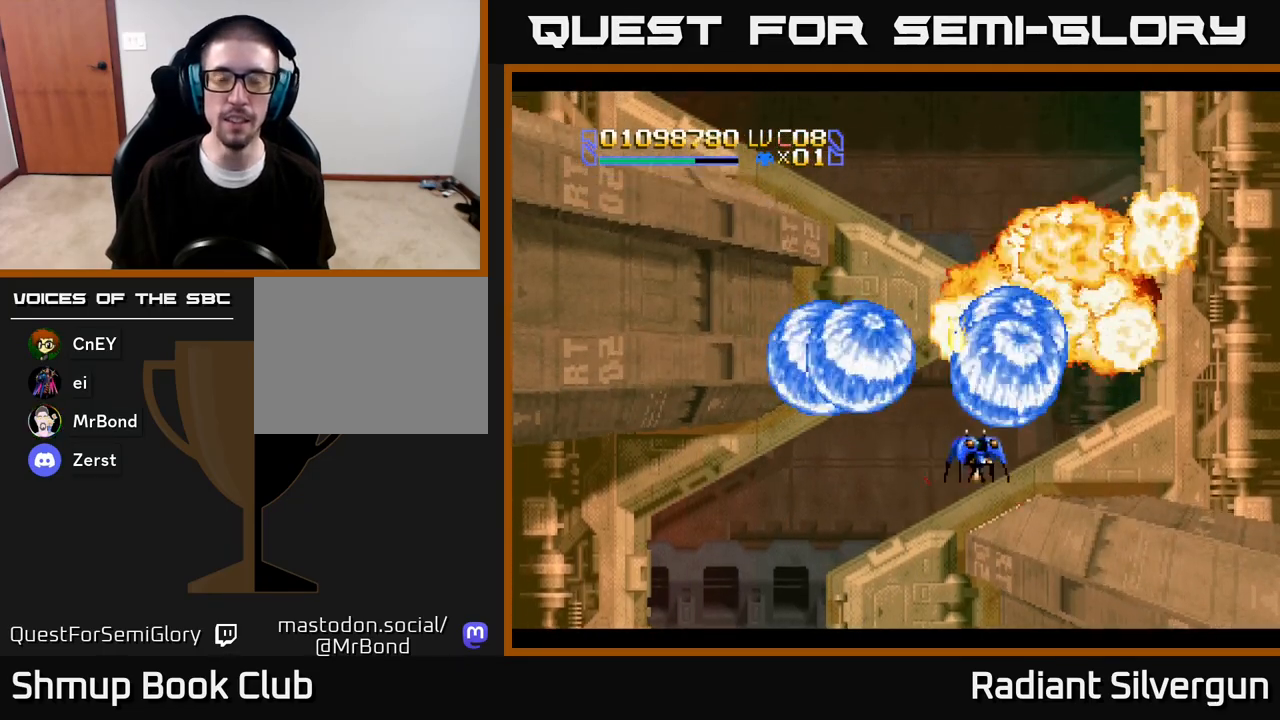
{"dt_ms": 500, "buttons": ["DPAD_UP"], "left_stick": "center", "right_stick": "center", "events": [[100, "DPAD_UP", "down"], [317, "A", "up"], [333, "DPAD_RIGHT", "up"]]}
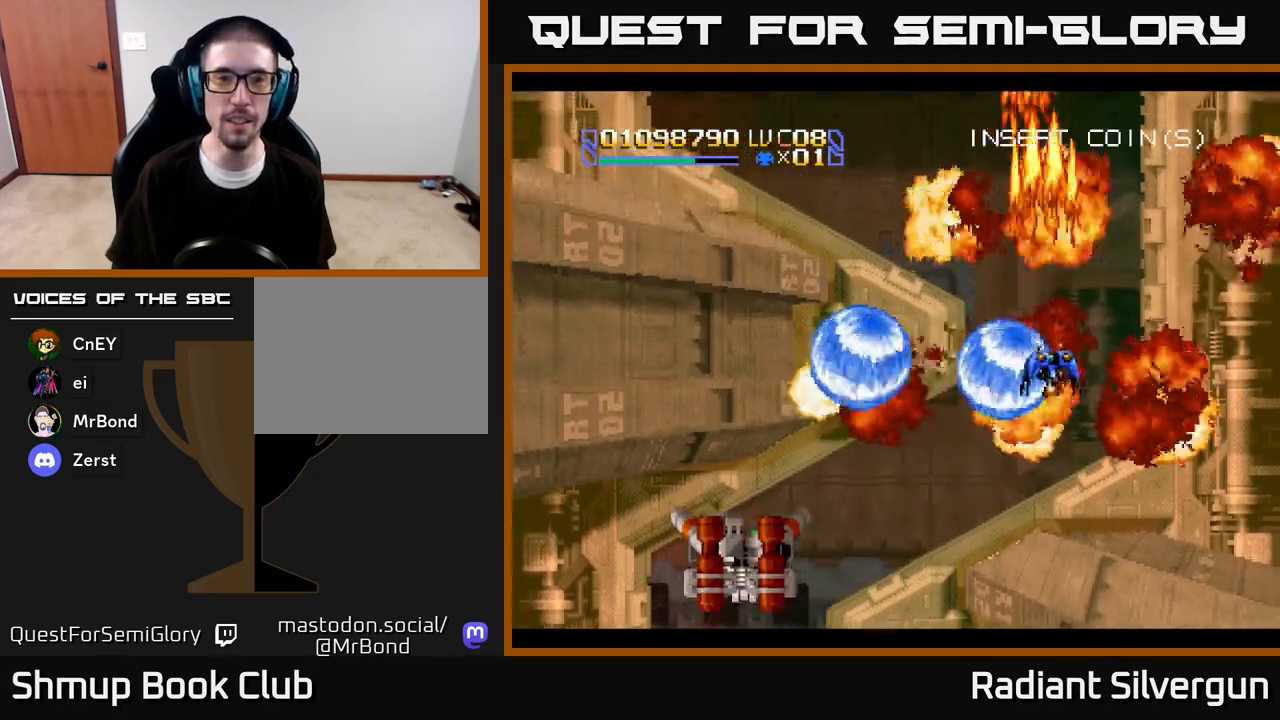
{"dt_ms": 500, "buttons": [], "left_stick": "center", "right_stick": "center", "events": [[17, "DPAD_LEFT", "down"], [83, "DPAD_LEFT", "up"], [217, "DPAD_UP", "up"]]}
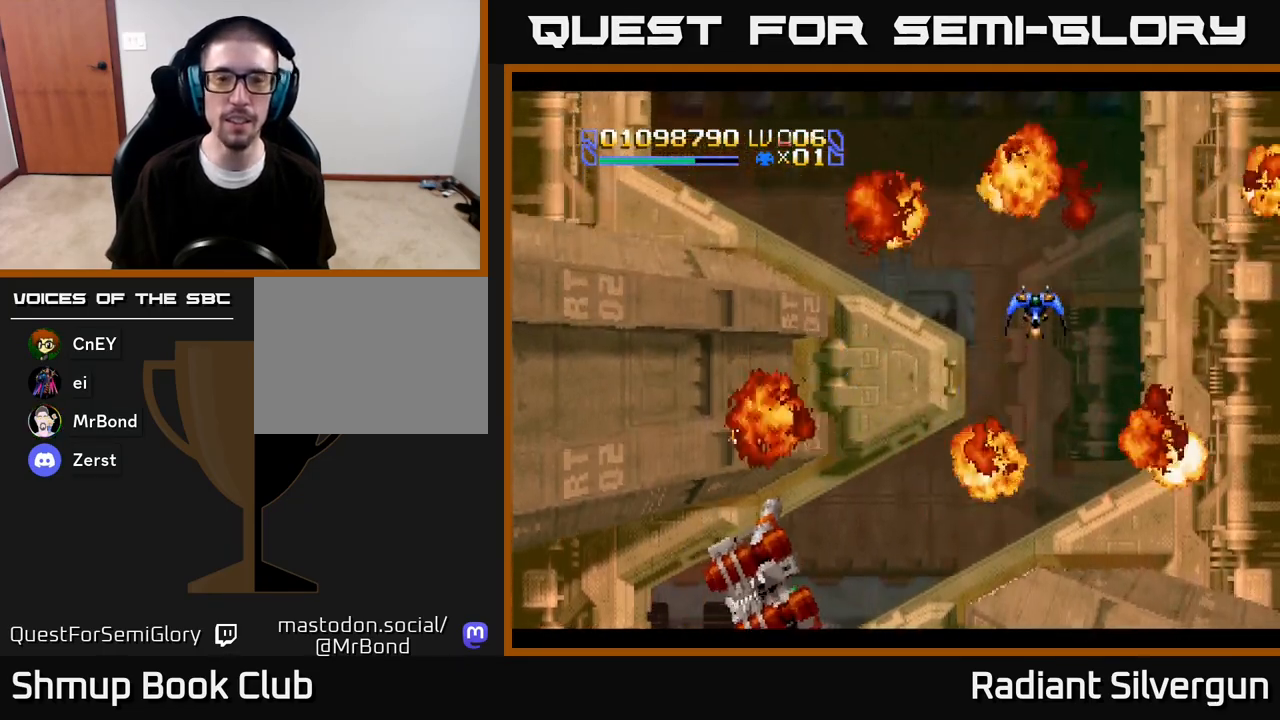
{"dt_ms": 1000, "buttons": ["L1", "DPAD_DOWN", "DPAD_RIGHT"], "left_stick": "center", "right_stick": "center"}
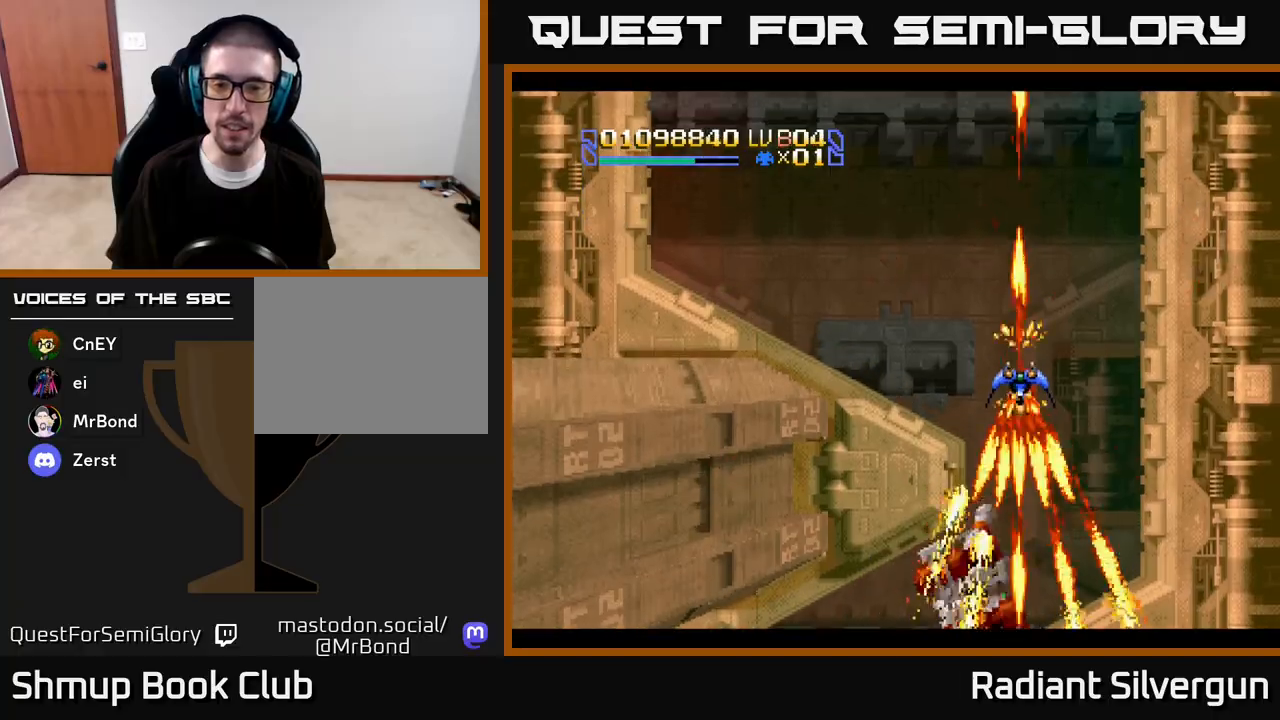
{"dt_ms": 1000, "buttons": ["DPAD_UP", "DPAD_LEFT"], "left_stick": "center", "right_stick": "center"}